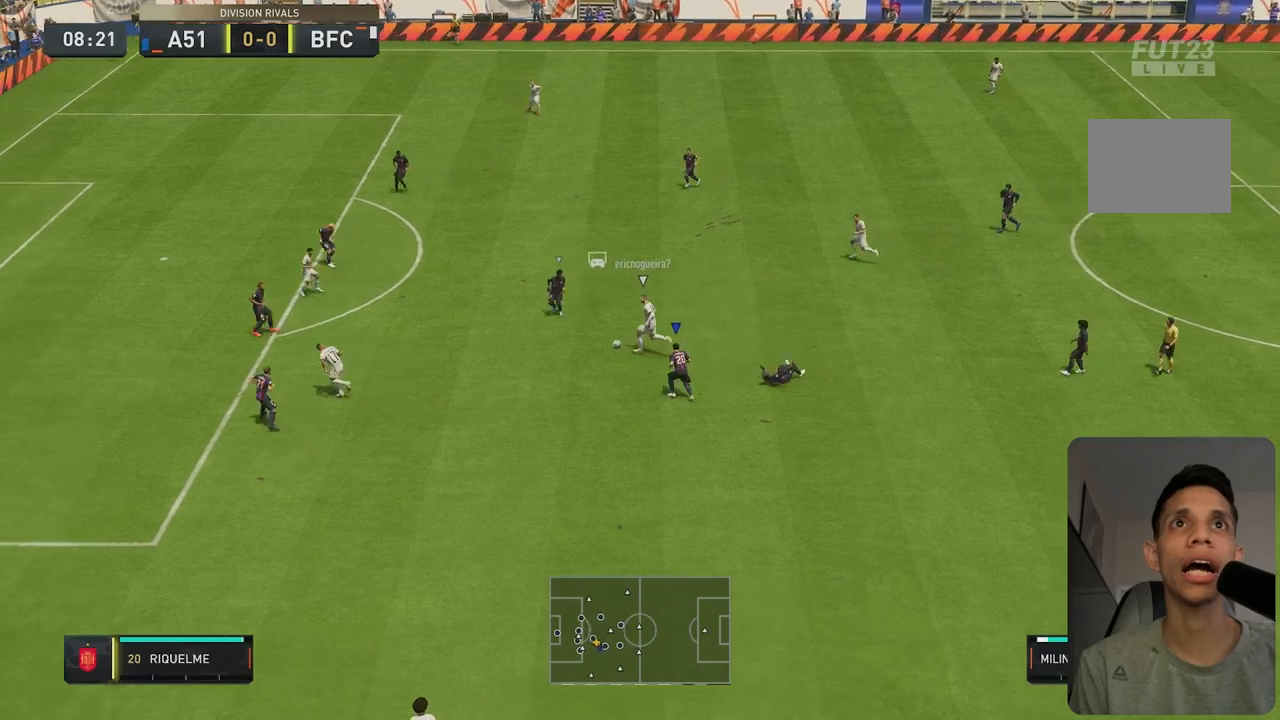
Gameplay with a controller (Xbox layout); each line is a JSON object with the inputs held at the frame after it. "events" lists button and stick changes between this image and that frame as [ms after this image, input, new state], when the widget could be followed in between. Not read: L3 R3.
{"buttons": ["L2", "R2"], "left_stick": "down-left", "right_stick": "center"}
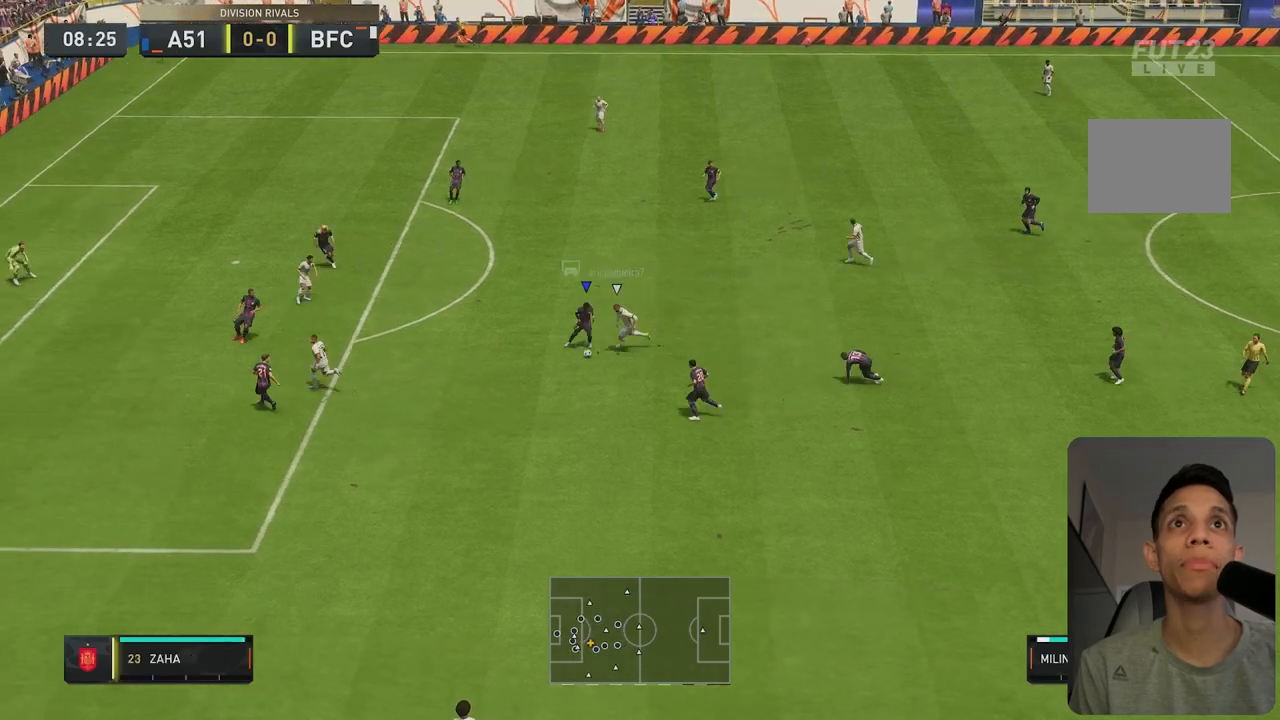
{"buttons": ["L2", "R1", "R2"], "left_stick": "down-right", "right_stick": "center", "events": [[67, "R1", "down"], [267, "left_stick", "down"], [433, "left_stick", "down-right"]]}
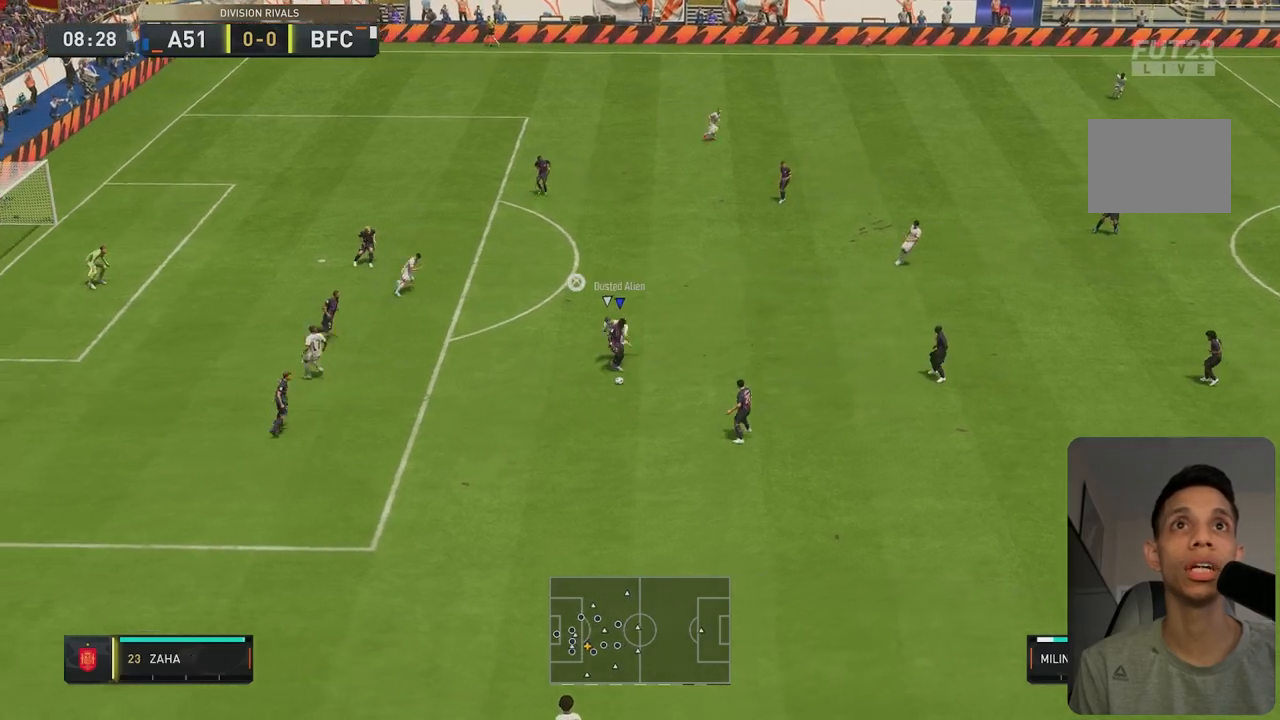
{"buttons": ["L2"], "left_stick": "right", "right_stick": "center", "events": [[67, "R1", "up"], [167, "R2", "up"], [433, "left_stick", "right"]]}
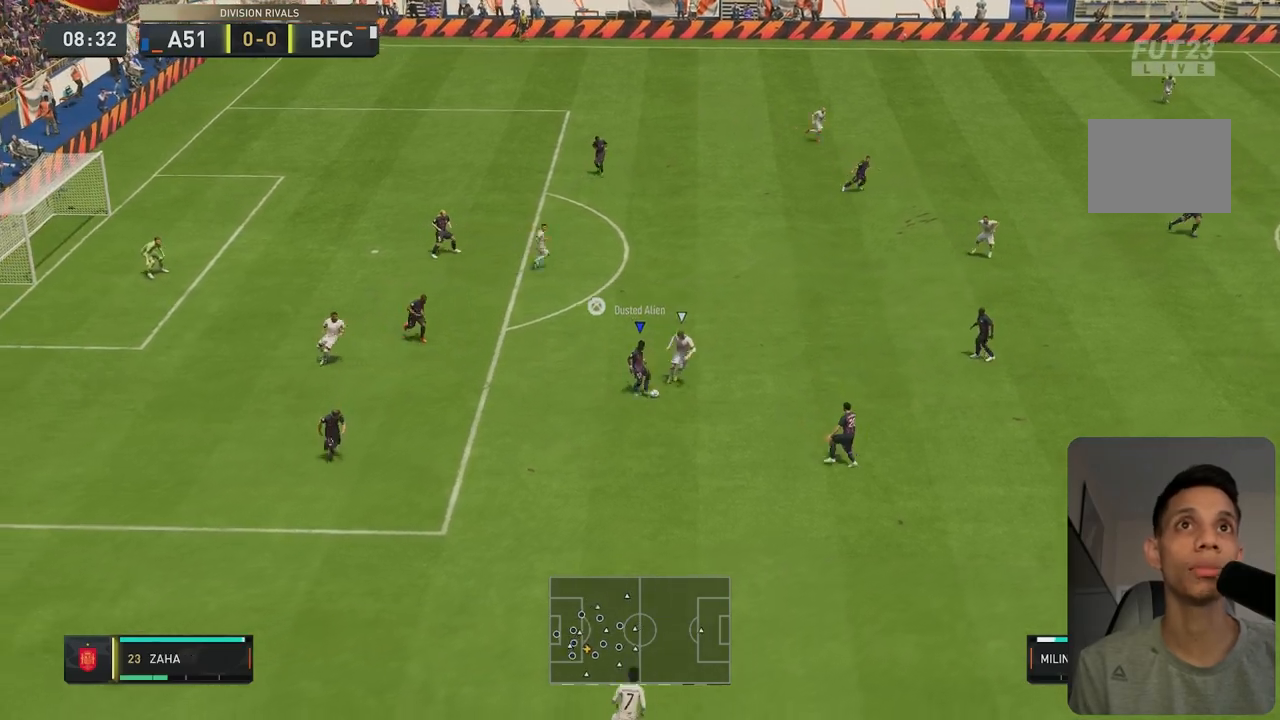
{"buttons": ["L2"], "left_stick": "right", "right_stick": "center", "events": []}
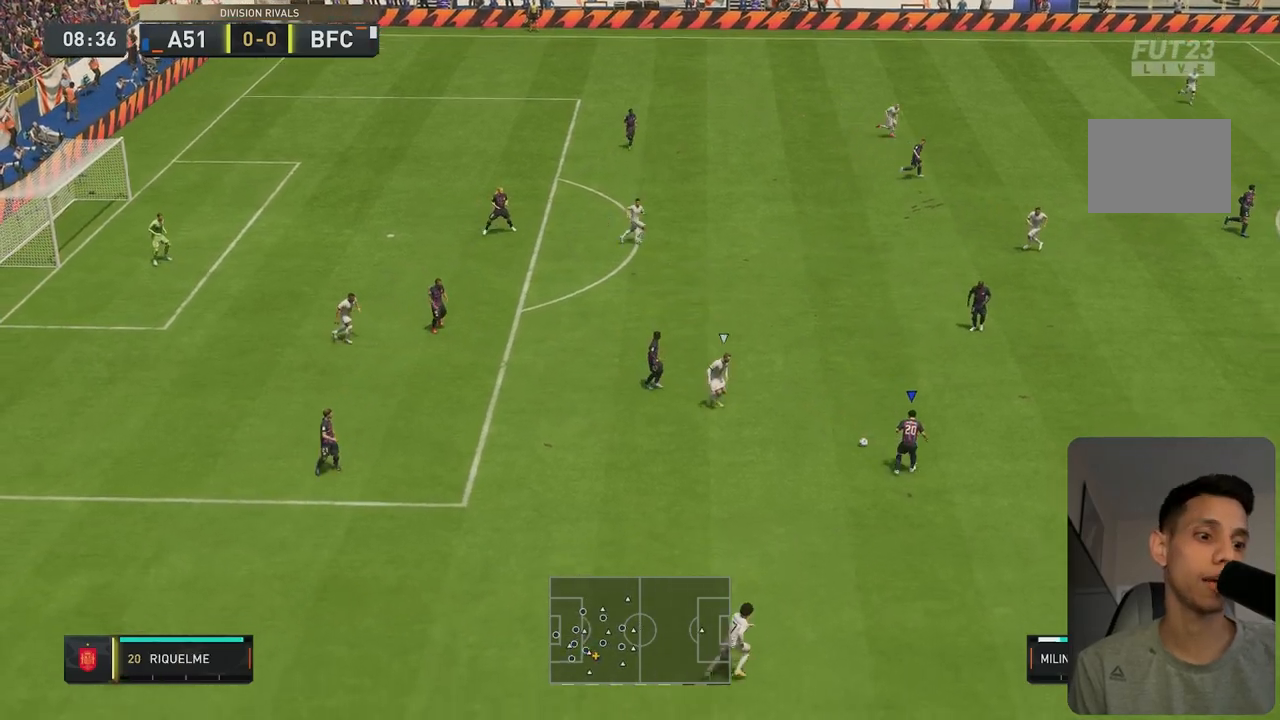
{"buttons": ["R2"], "left_stick": "up-right", "right_stick": "center", "events": [[100, "L2", "up"], [100, "left_stick", "up-right"], [117, "R2", "down"]]}
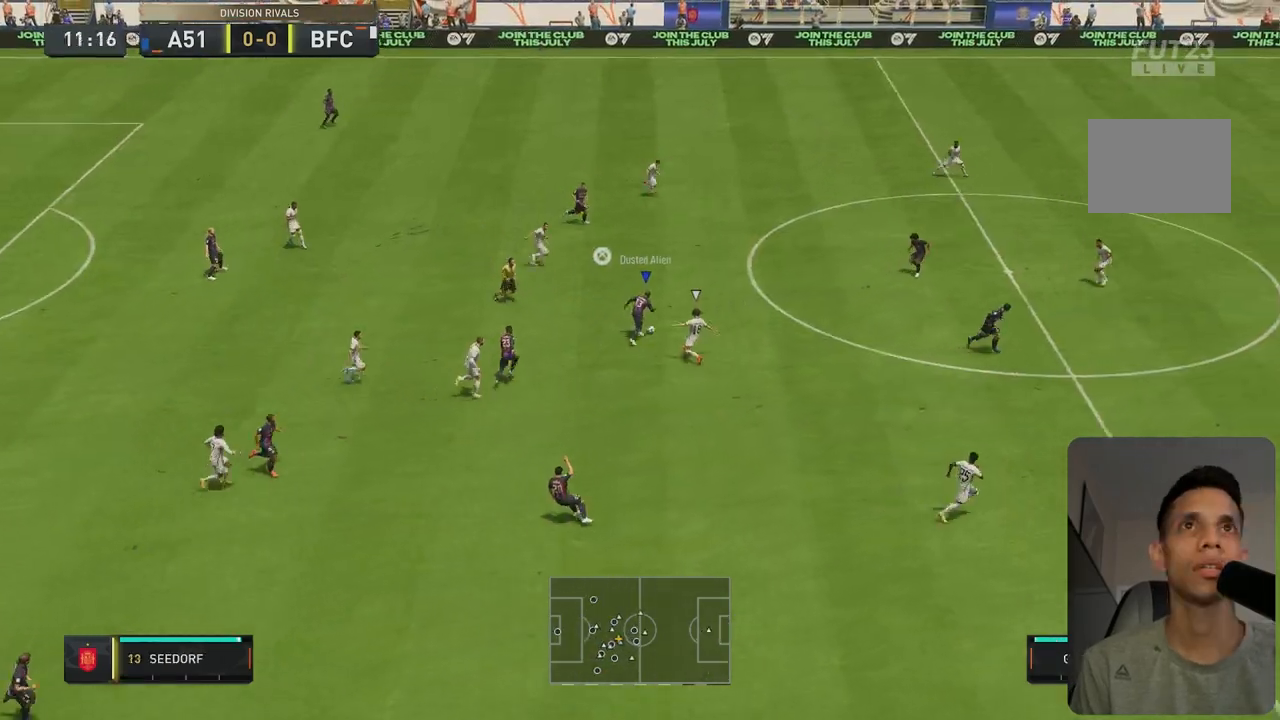
{"buttons": ["R2"], "left_stick": "right", "right_stick": "center", "events": [[300, "left_stick", "right"]]}
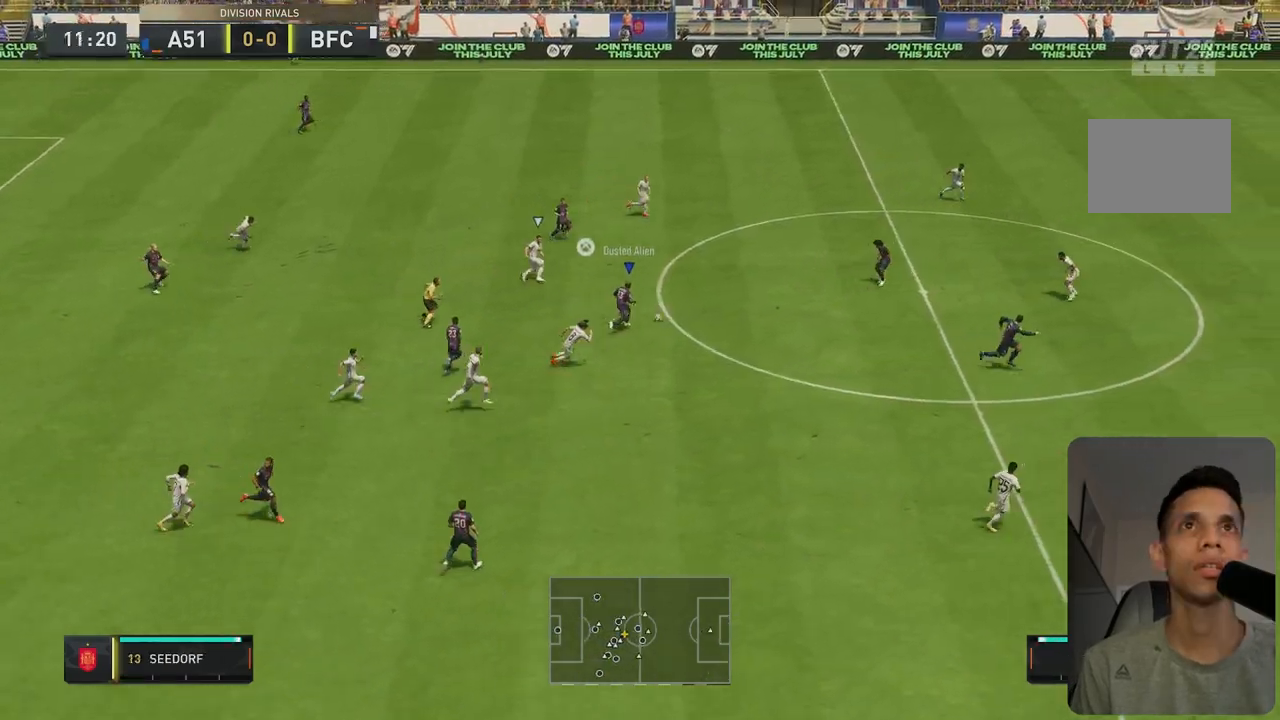
{"buttons": ["R2"], "left_stick": "right", "right_stick": "center", "events": []}
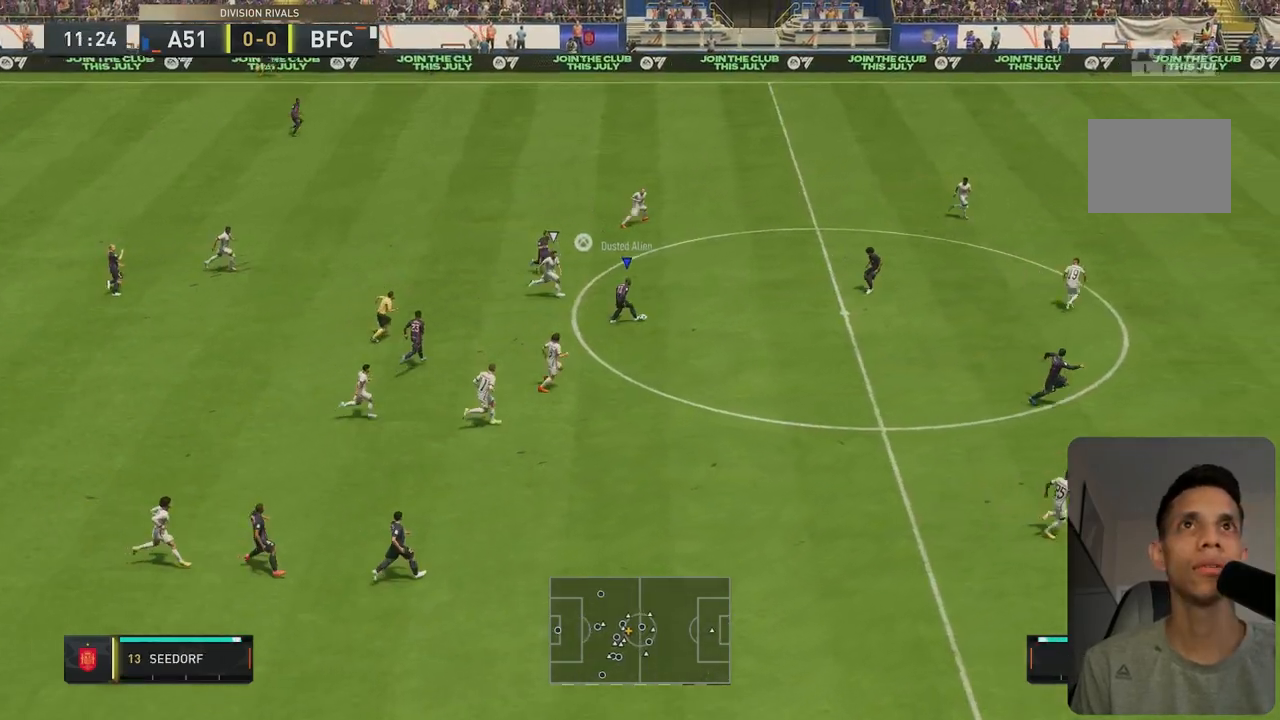
{"buttons": ["Y", "R2"], "left_stick": "down-right", "right_stick": "center", "events": [[283, "Y", "down"], [417, "left_stick", "down-right"]]}
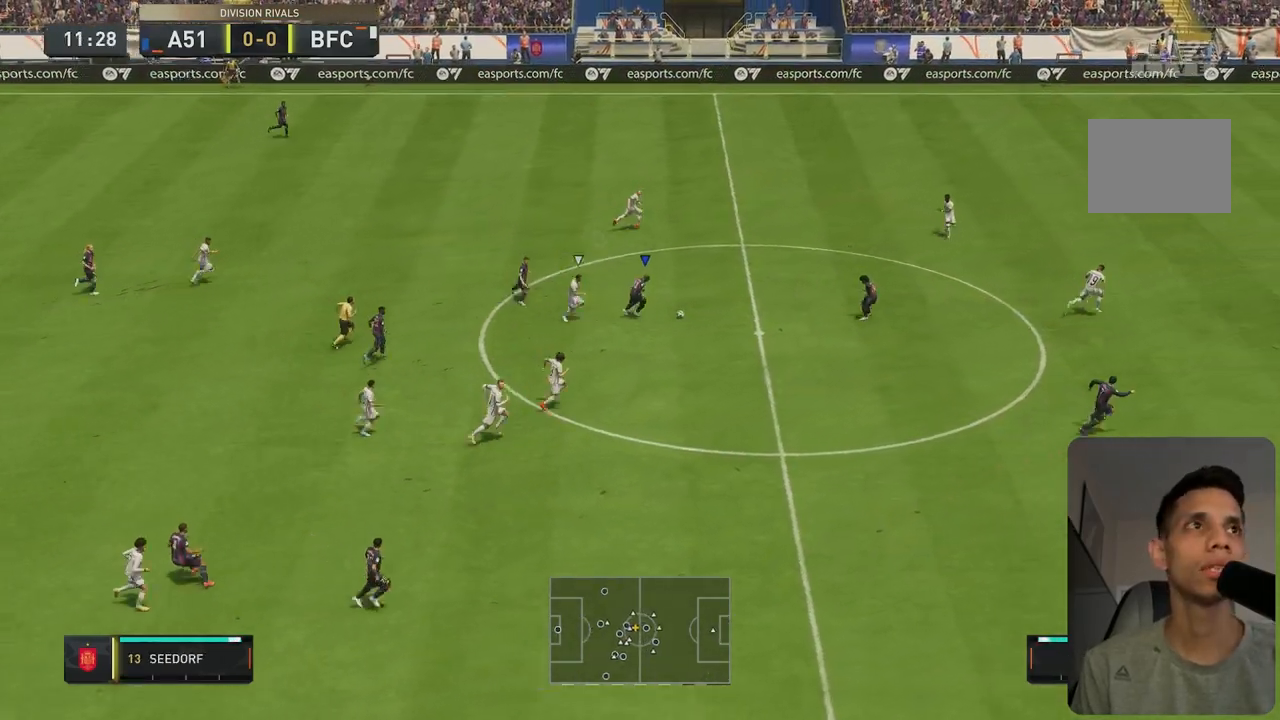
{"buttons": ["R2"], "left_stick": "down-right", "right_stick": "center", "events": [[183, "Y", "up"]]}
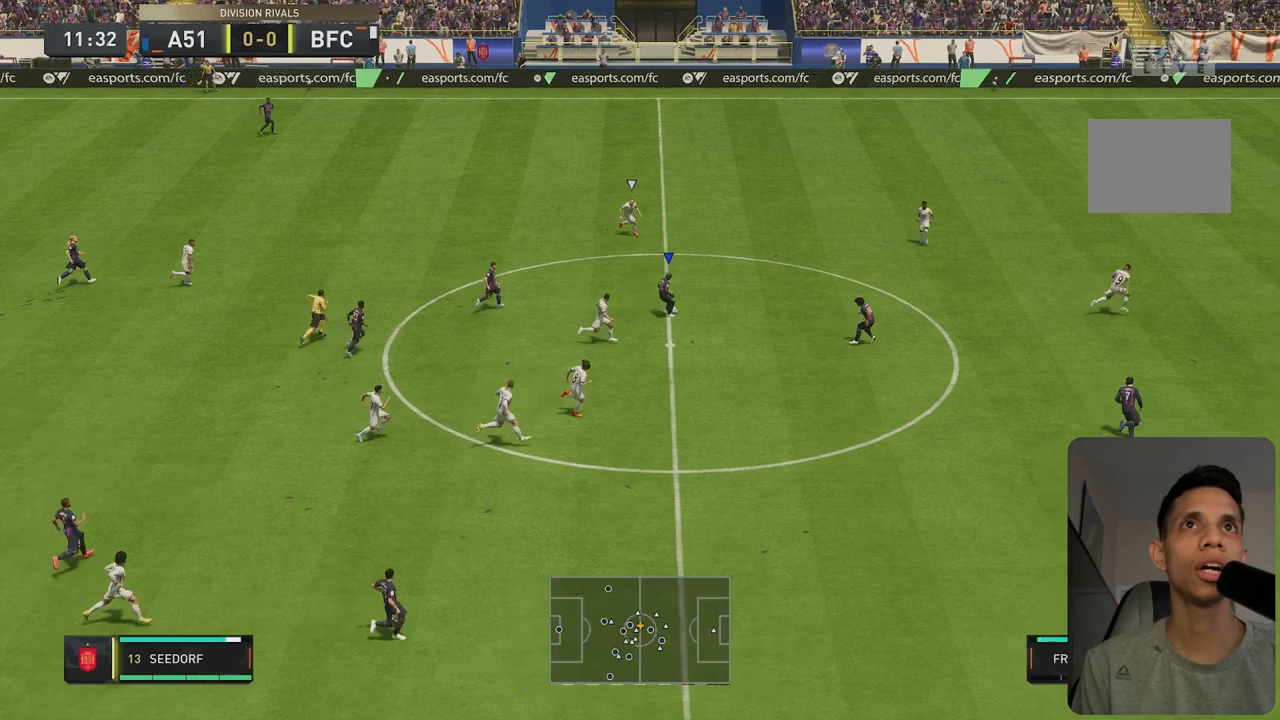
{"buttons": ["R2"], "left_stick": "right", "right_stick": "center", "events": [[117, "left_stick", "right"]]}
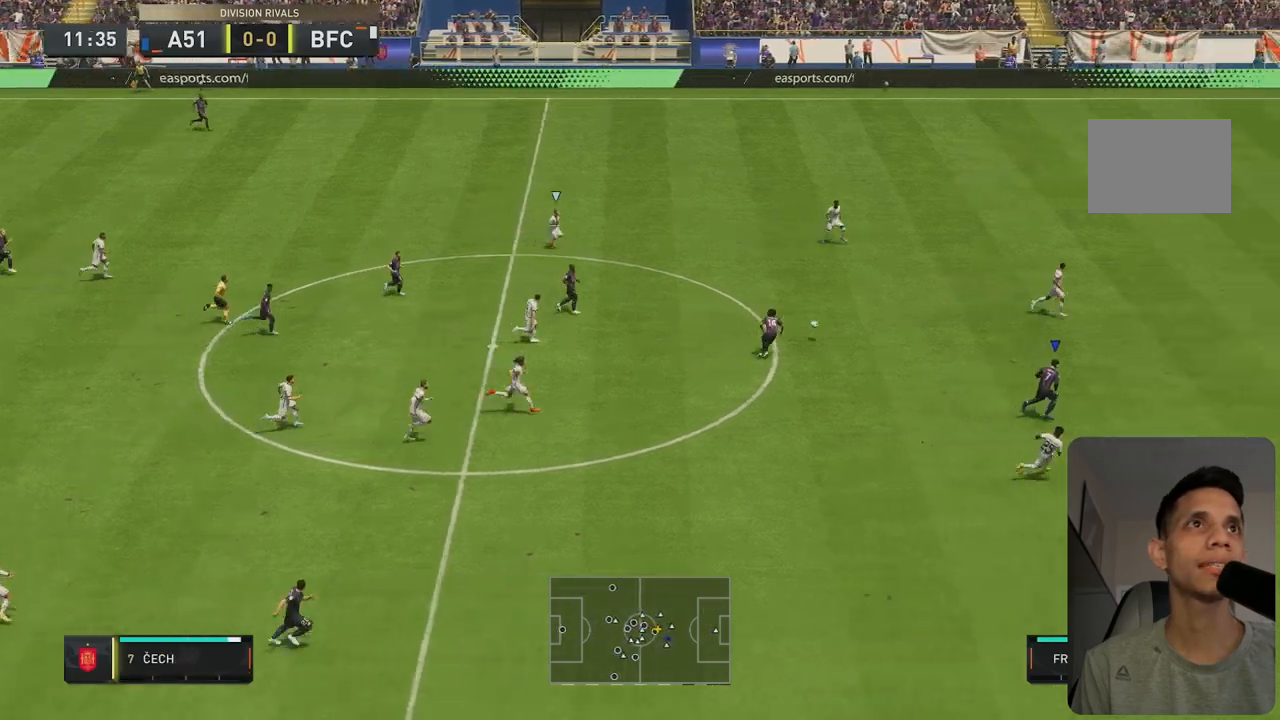
{"buttons": ["R2"], "left_stick": "right", "right_stick": "center", "events": []}
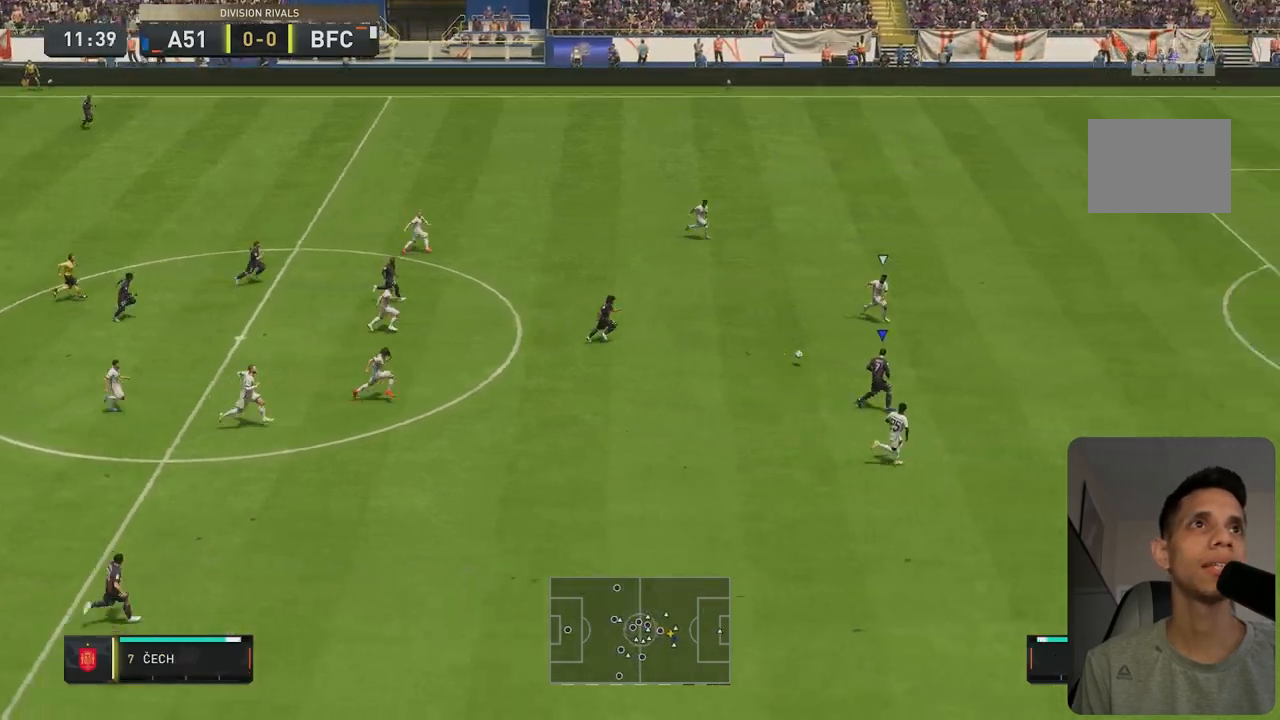
{"buttons": ["R2"], "left_stick": "right", "right_stick": "center", "events": []}
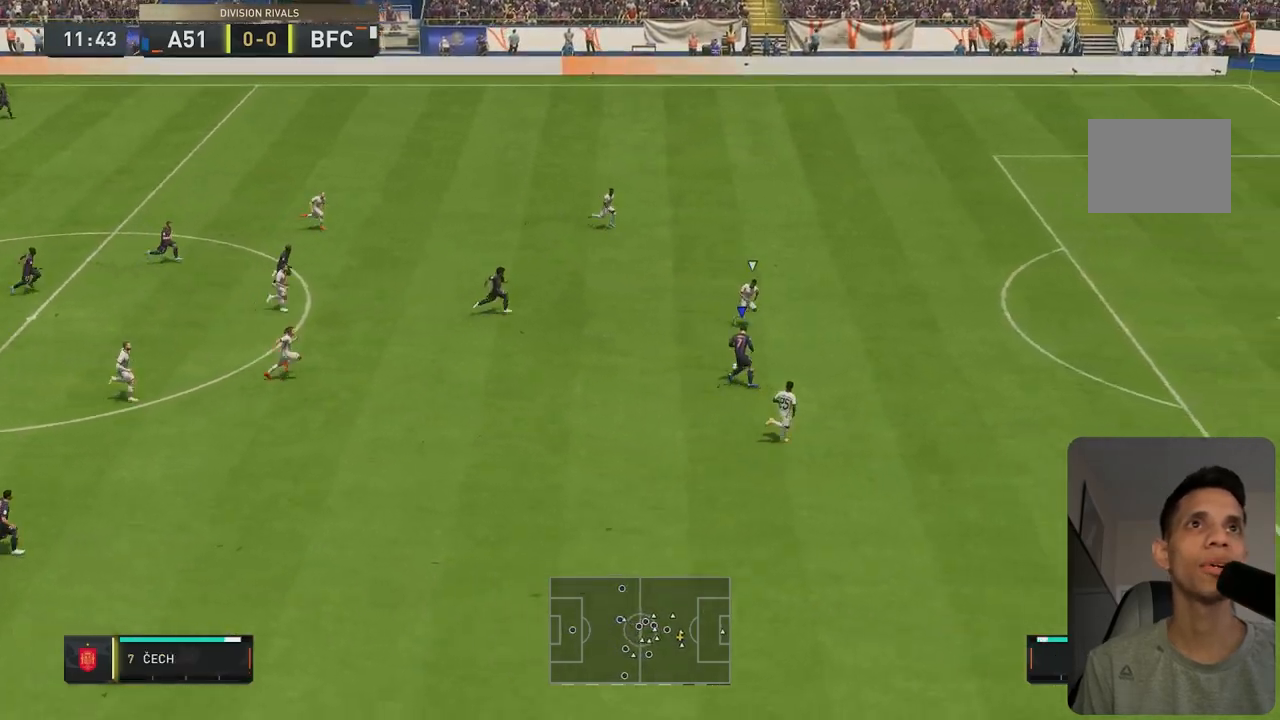
{"buttons": ["R2"], "left_stick": "right", "right_stick": "center", "events": []}
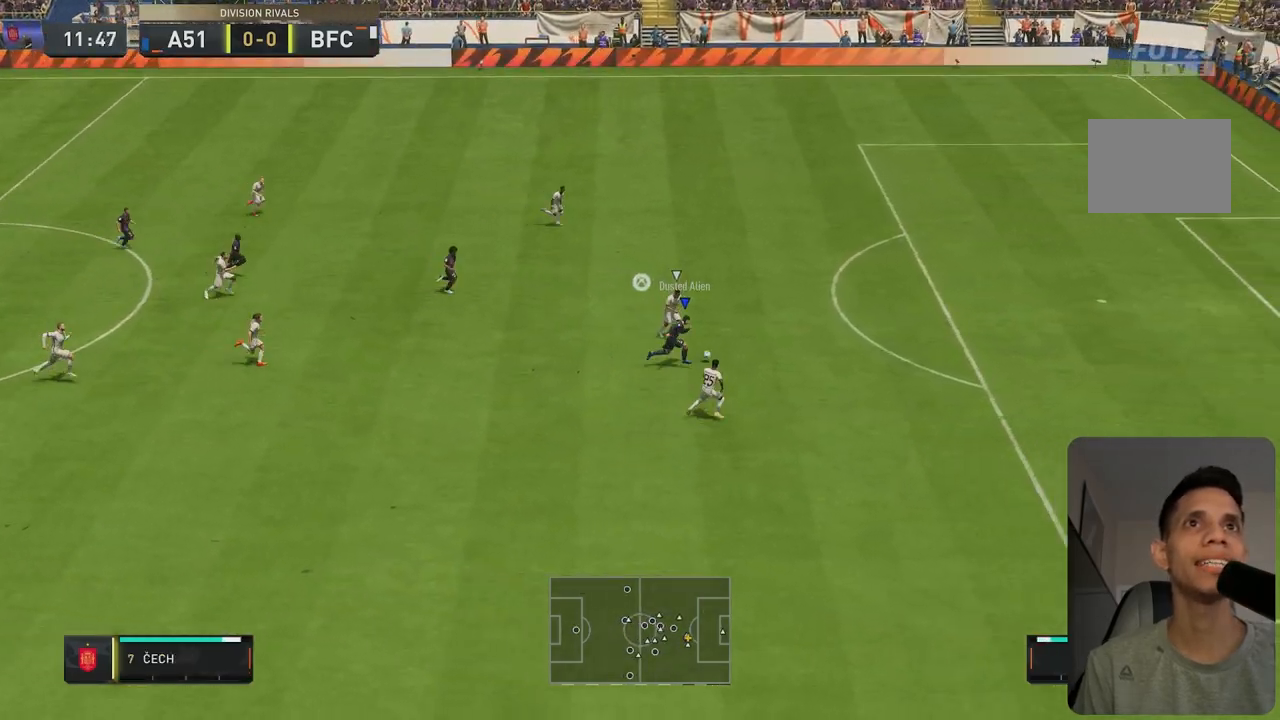
{"buttons": ["R2"], "left_stick": "right", "right_stick": "center", "events": []}
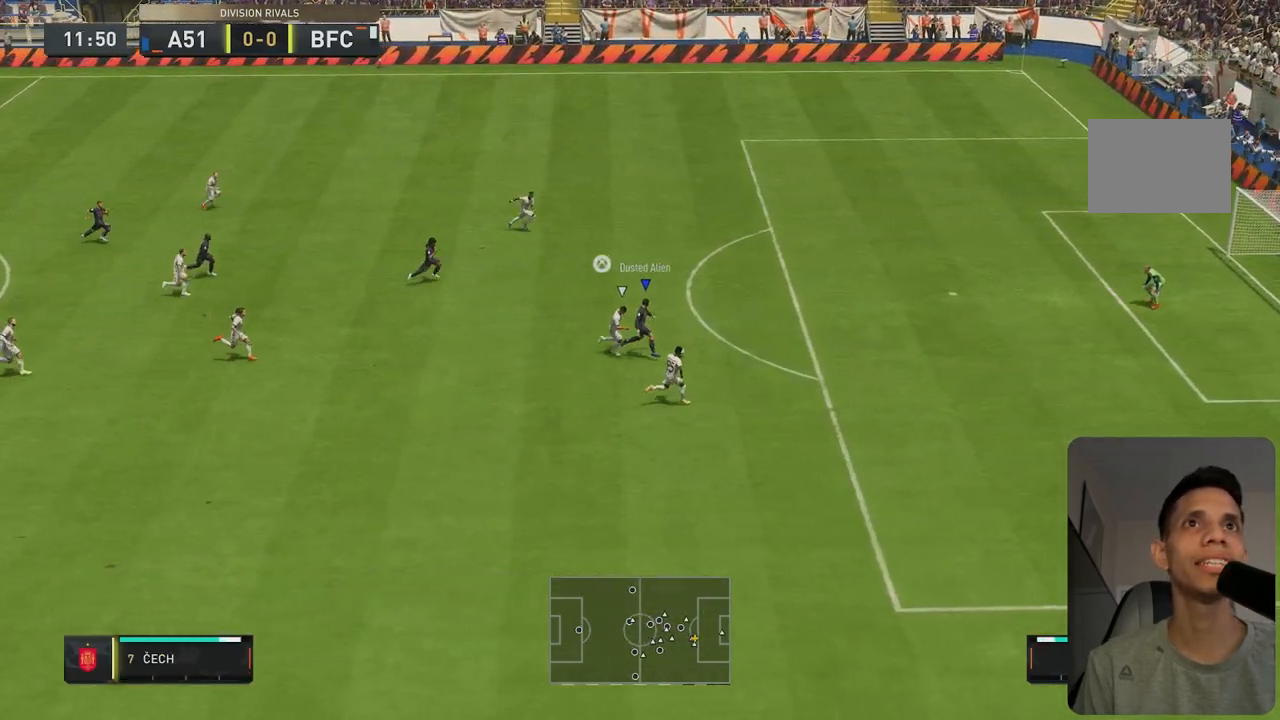
{"buttons": [], "left_stick": "up-right", "right_stick": "center", "events": [[200, "left_stick", "up-right"], [300, "R2", "up"]]}
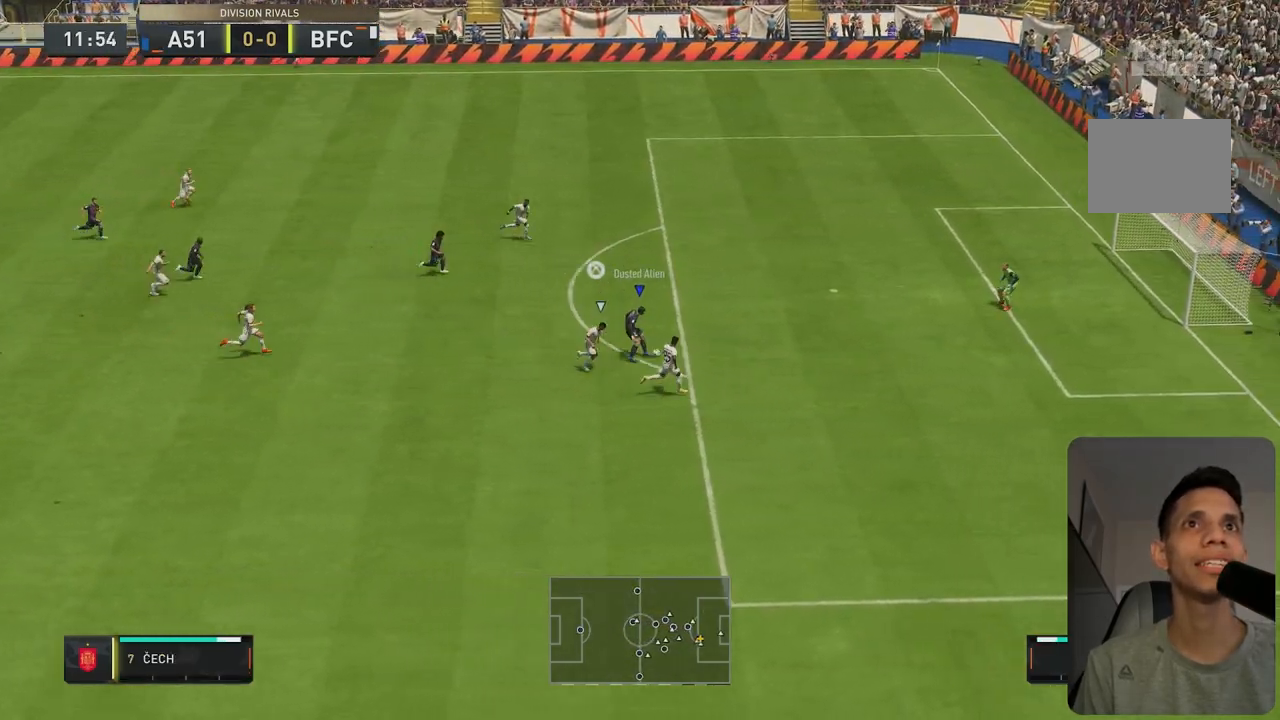
{"buttons": [], "left_stick": "down-right", "right_stick": "center", "events": [[100, "left_stick", "down-right"]]}
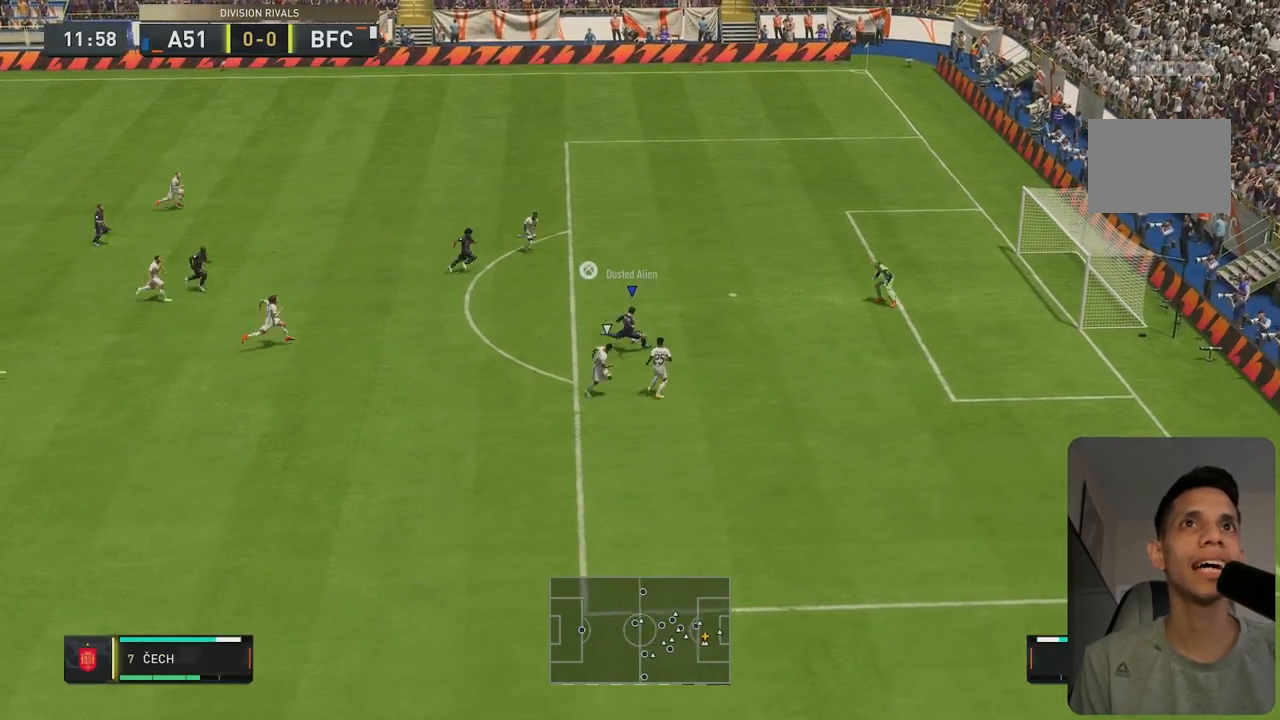
{"buttons": [], "left_stick": "down-right", "right_stick": "center", "events": []}
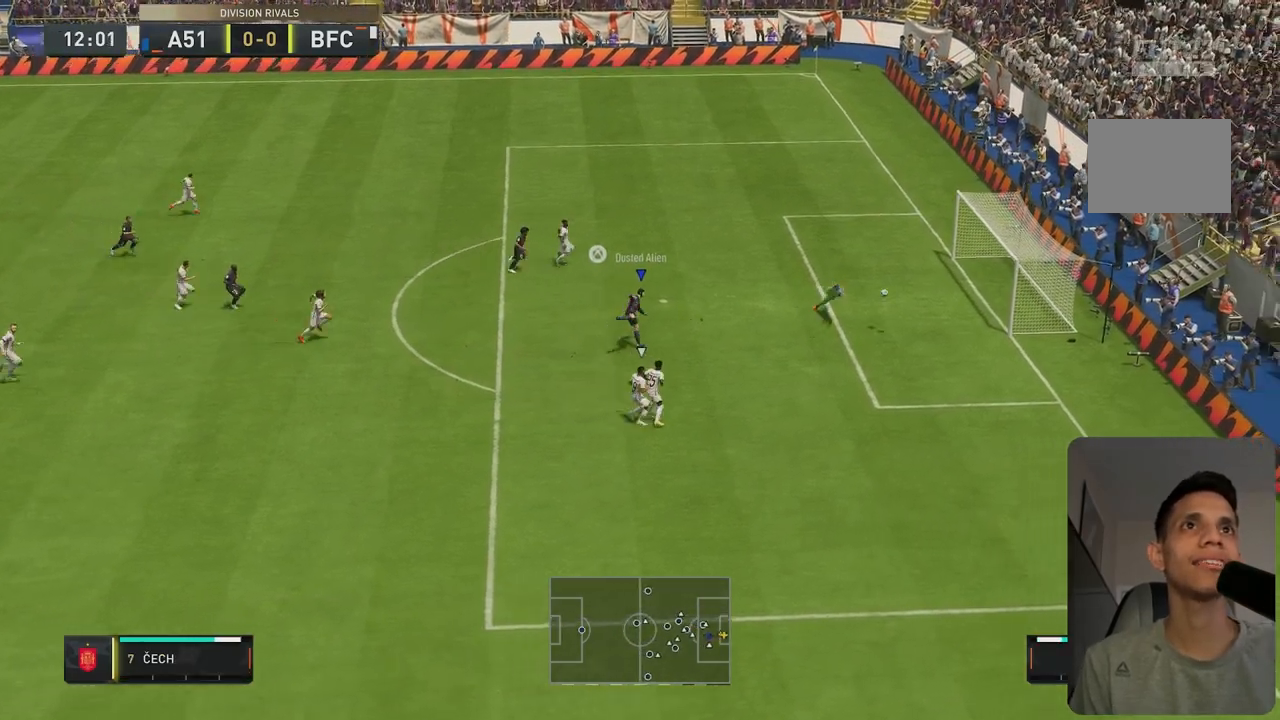
{"buttons": ["R2"], "left_stick": "up-right", "right_stick": "center", "events": [[400, "R2", "down"], [400, "left_stick", "up-right"]]}
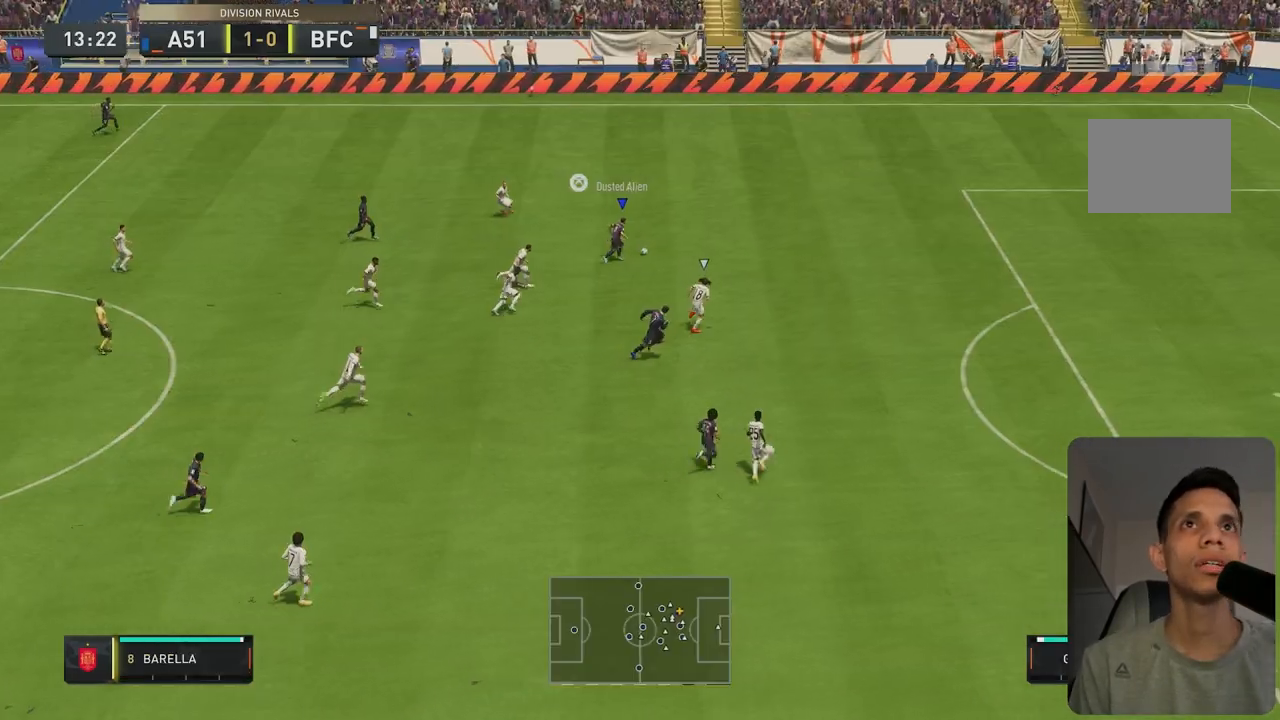
{"buttons": [], "left_stick": "down-right", "right_stick": "center", "events": [[217, "left_stick", "right"], [300, "R2", "up"], [383, "left_stick", "down-right"]]}
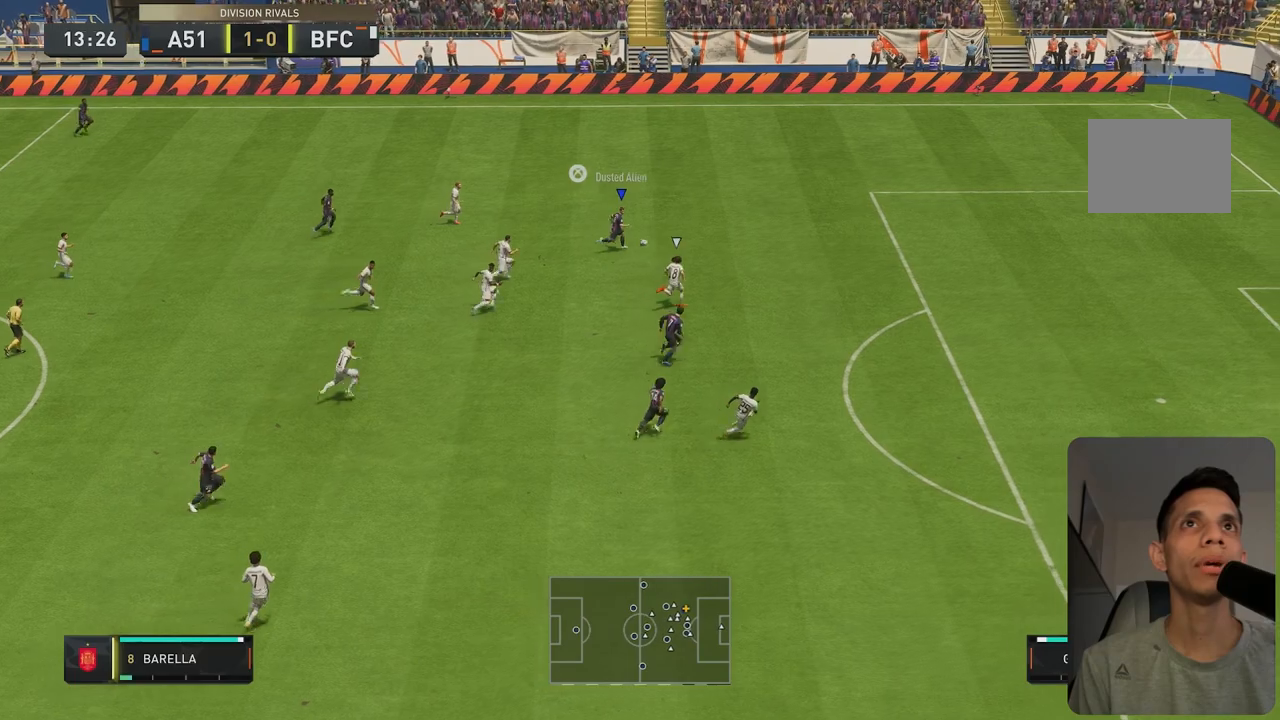
{"buttons": ["R2"], "left_stick": "down-right", "right_stick": "center", "events": [[17, "Y", "down"], [117, "Y", "up"], [433, "R2", "down"]]}
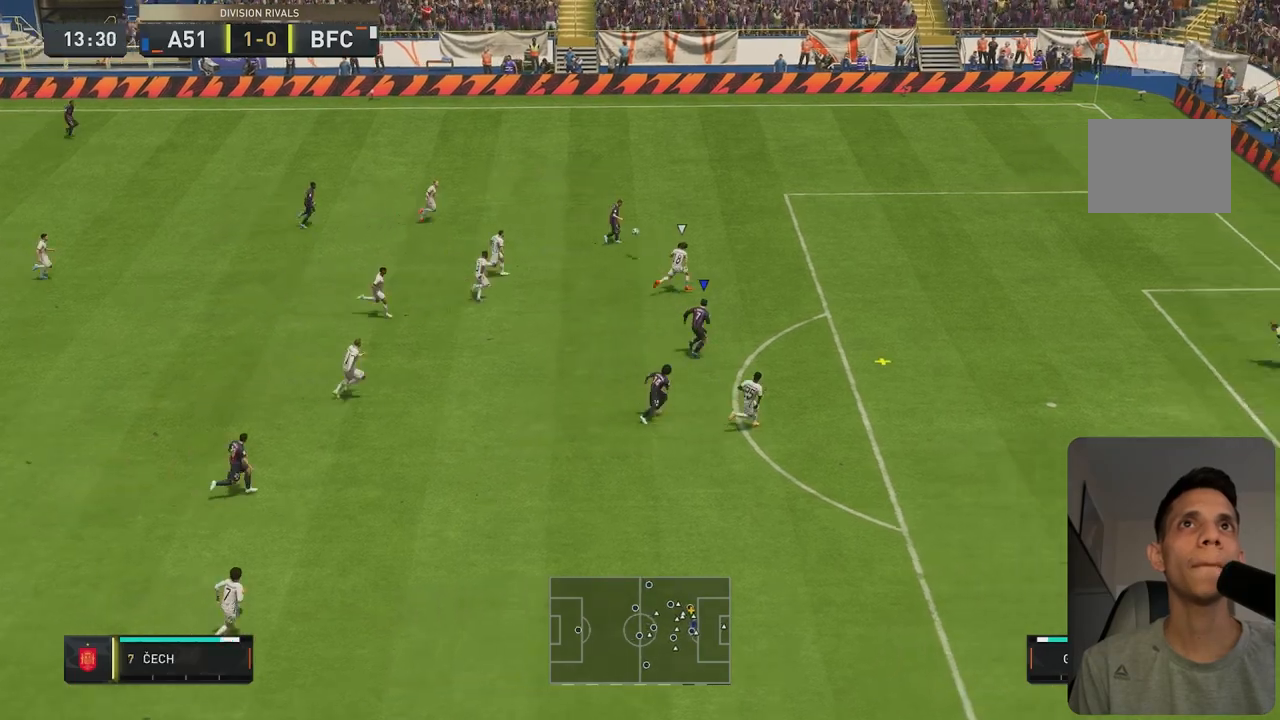
{"buttons": [], "left_stick": "down-right", "right_stick": "center", "events": [[500, "R2", "up"]]}
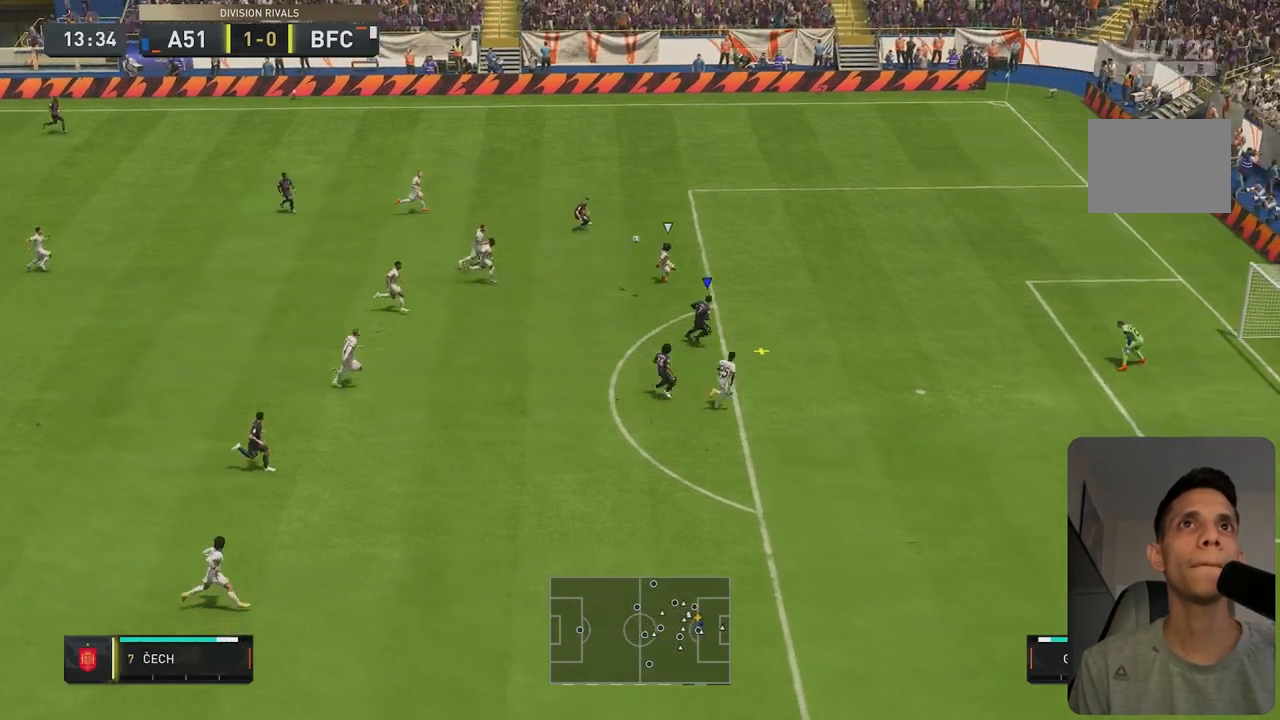
{"buttons": ["L2"], "left_stick": "right", "right_stick": "down", "events": [[333, "left_stick", "right"], [417, "L2", "down"], [467, "right_stick", "down"]]}
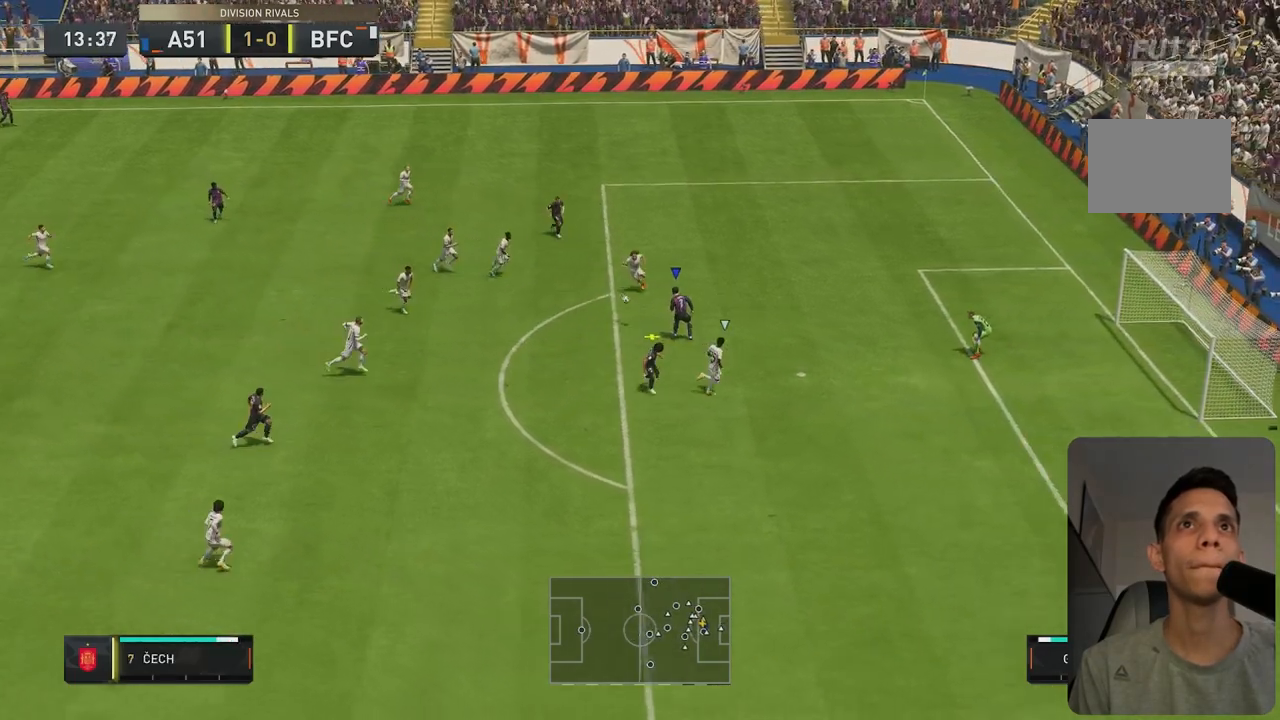
{"buttons": ["L2"], "left_stick": "right", "right_stick": "center", "events": [[167, "right_stick", "center"]]}
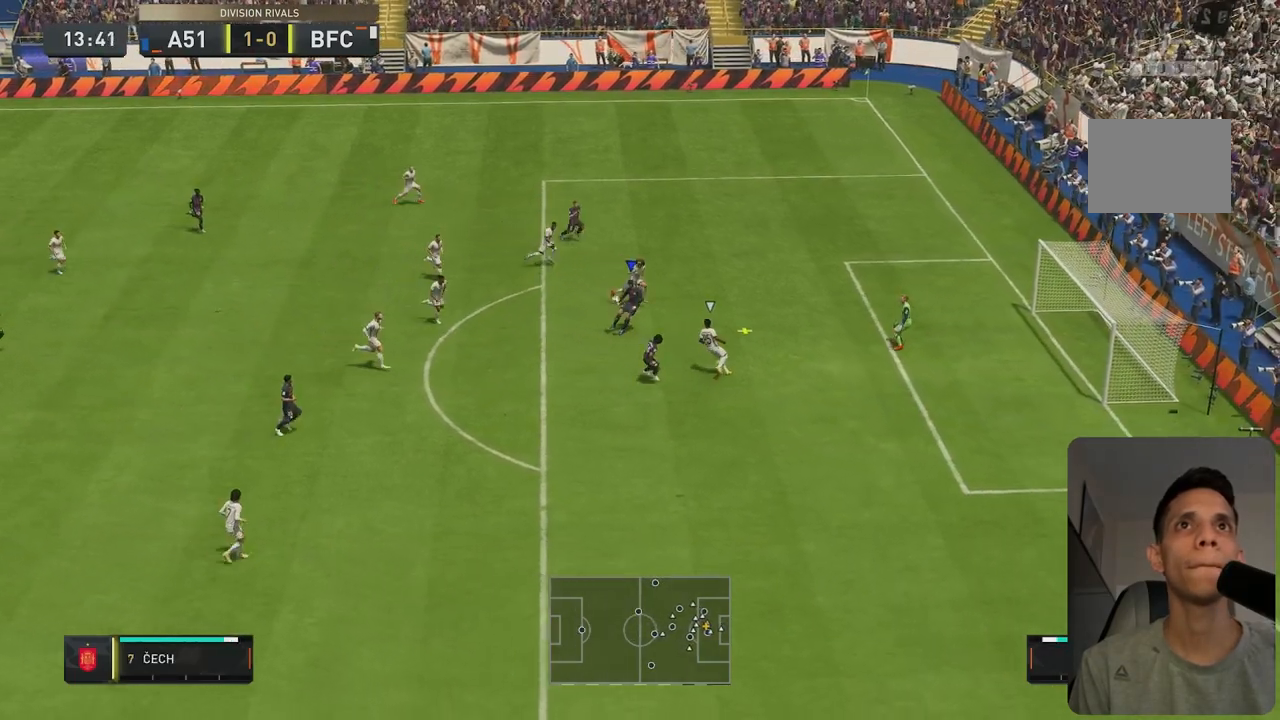
{"buttons": ["L2"], "left_stick": "up-right", "right_stick": "center", "events": [[83, "L2", "up"], [283, "L2", "down"], [300, "left_stick", "up-right"], [317, "B", "down"], [383, "B", "up"]]}
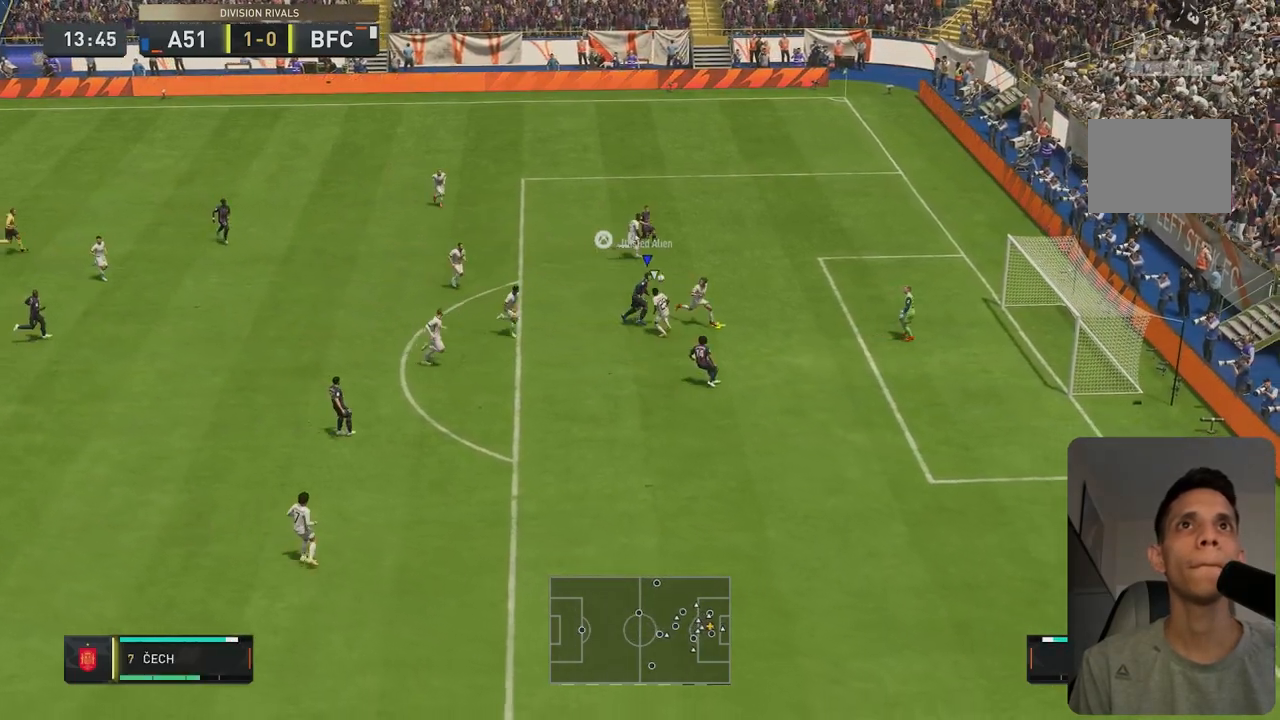
{"buttons": [], "left_stick": "up-right", "right_stick": "center", "events": [[167, "L2", "up"]]}